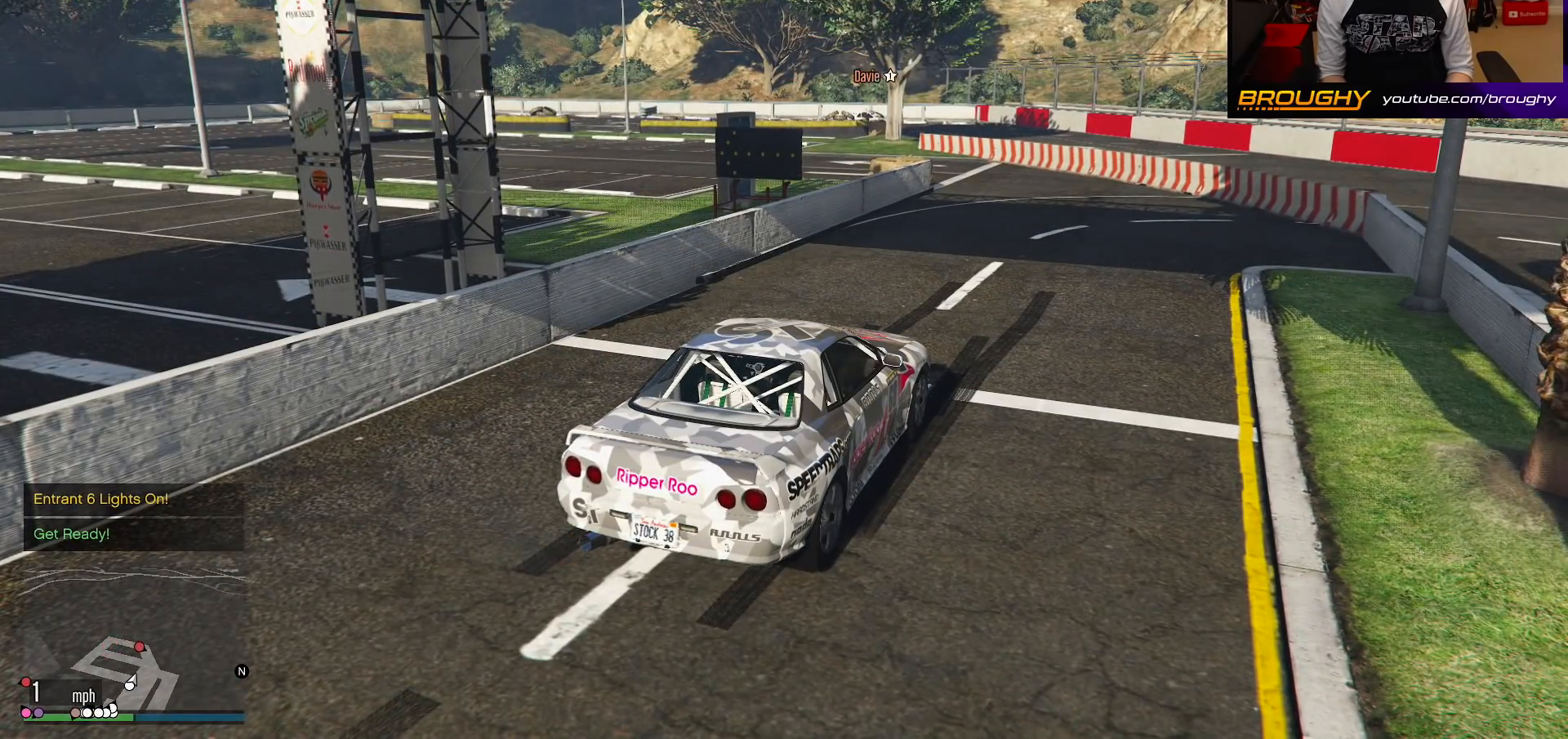
Gameplay with a controller (Xbox layout); each line is a JSON object with the inputs held at the frame after it. "events" lists button and stick changes between this image and that frame as [ms after this image, input, new state], when the widget could be followed in between. Not read: L3.
{"buttons": ["A", "R2"], "left_stick": "center", "right_stick": "center", "events": []}
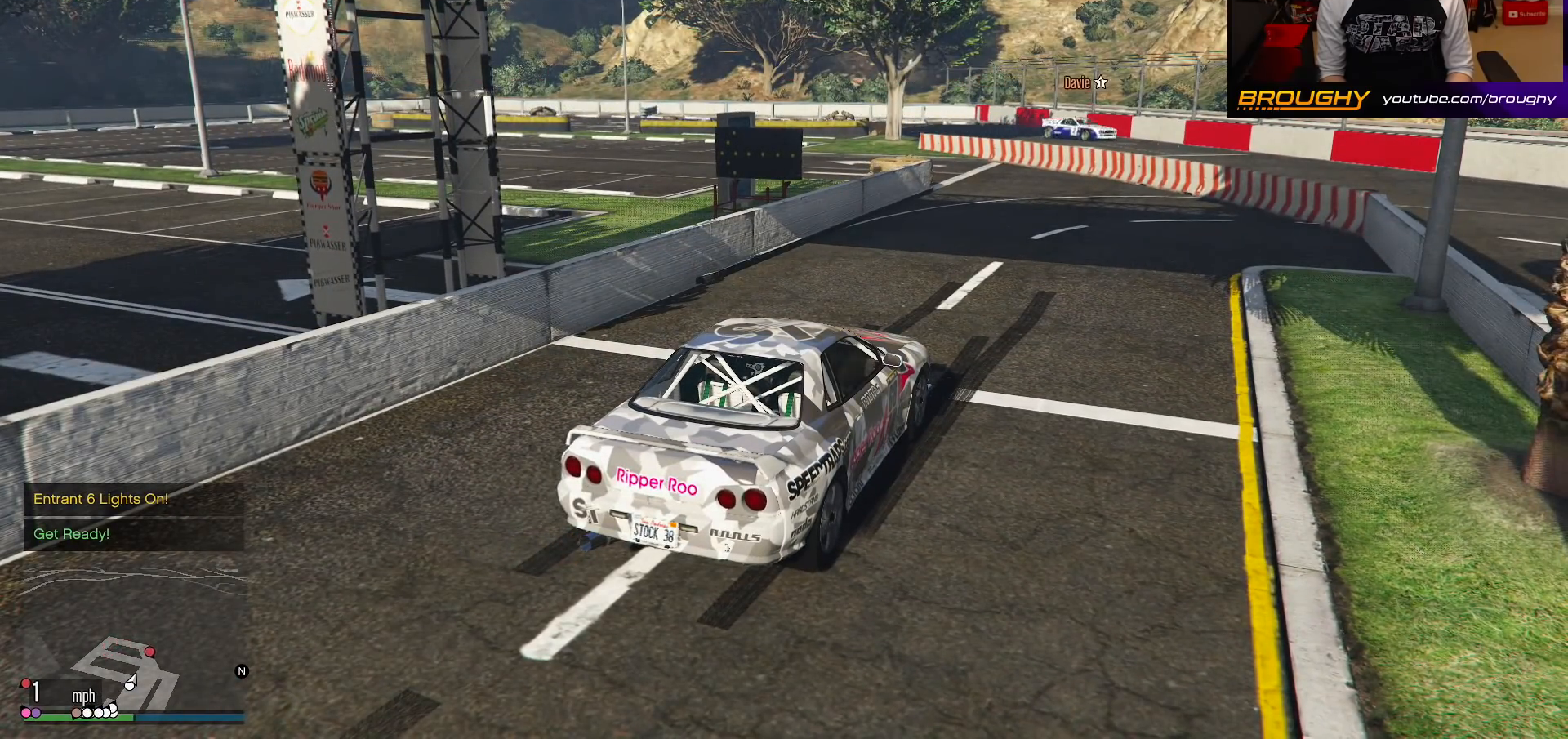
{"buttons": ["A", "R2"], "left_stick": "center", "right_stick": "center", "events": []}
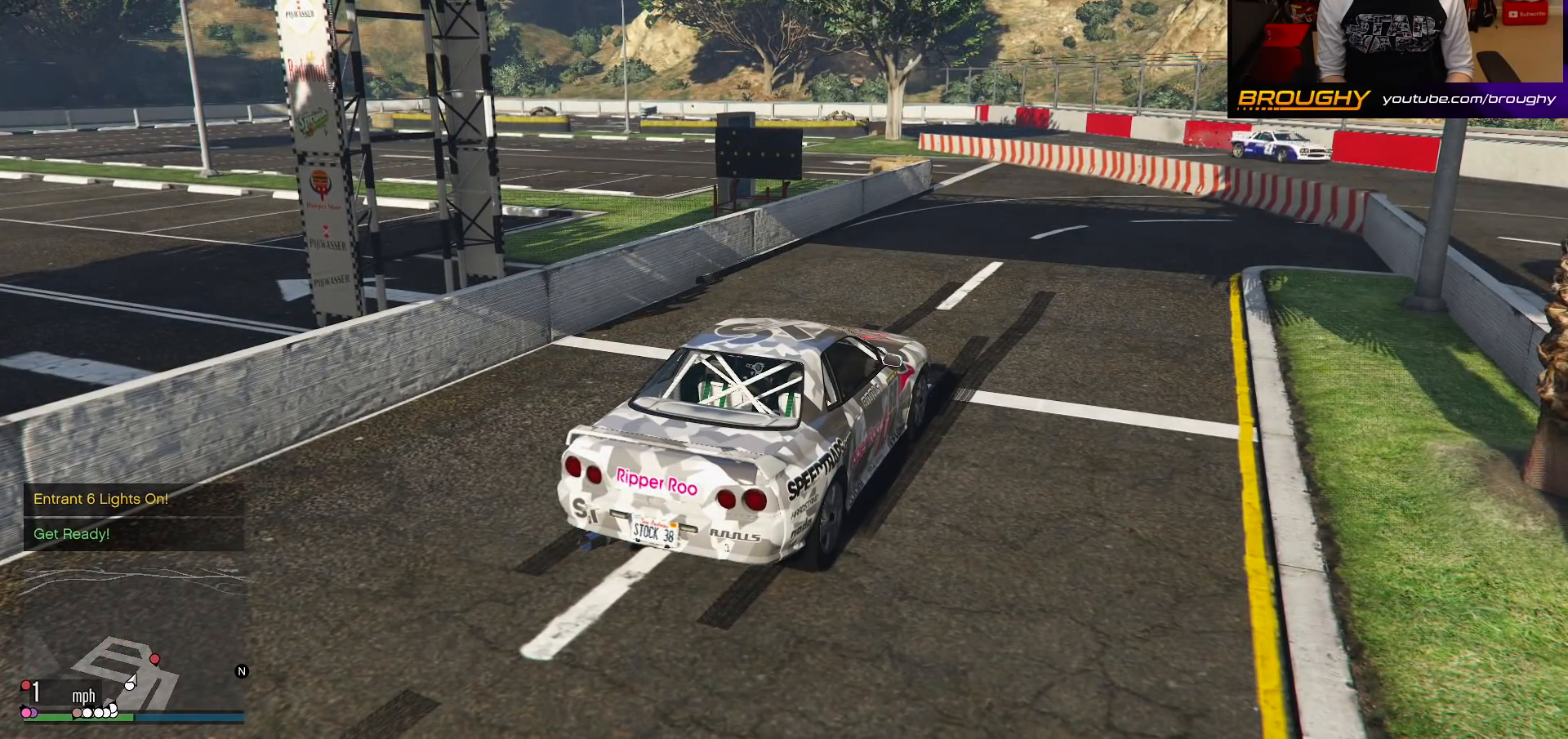
{"buttons": ["A", "R2"], "left_stick": "center", "right_stick": "center", "events": []}
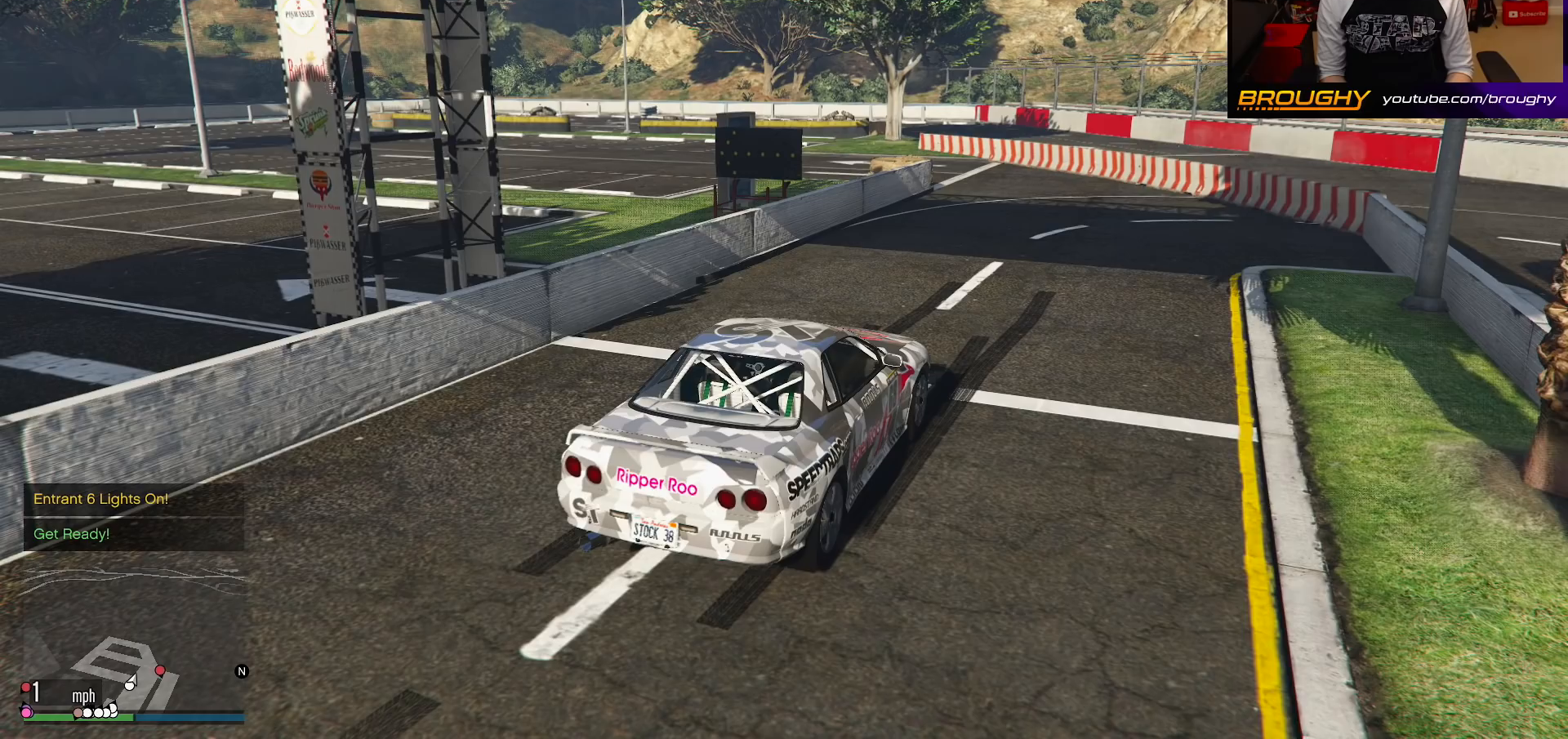
{"buttons": ["A", "R2"], "left_stick": "center", "right_stick": "center", "events": []}
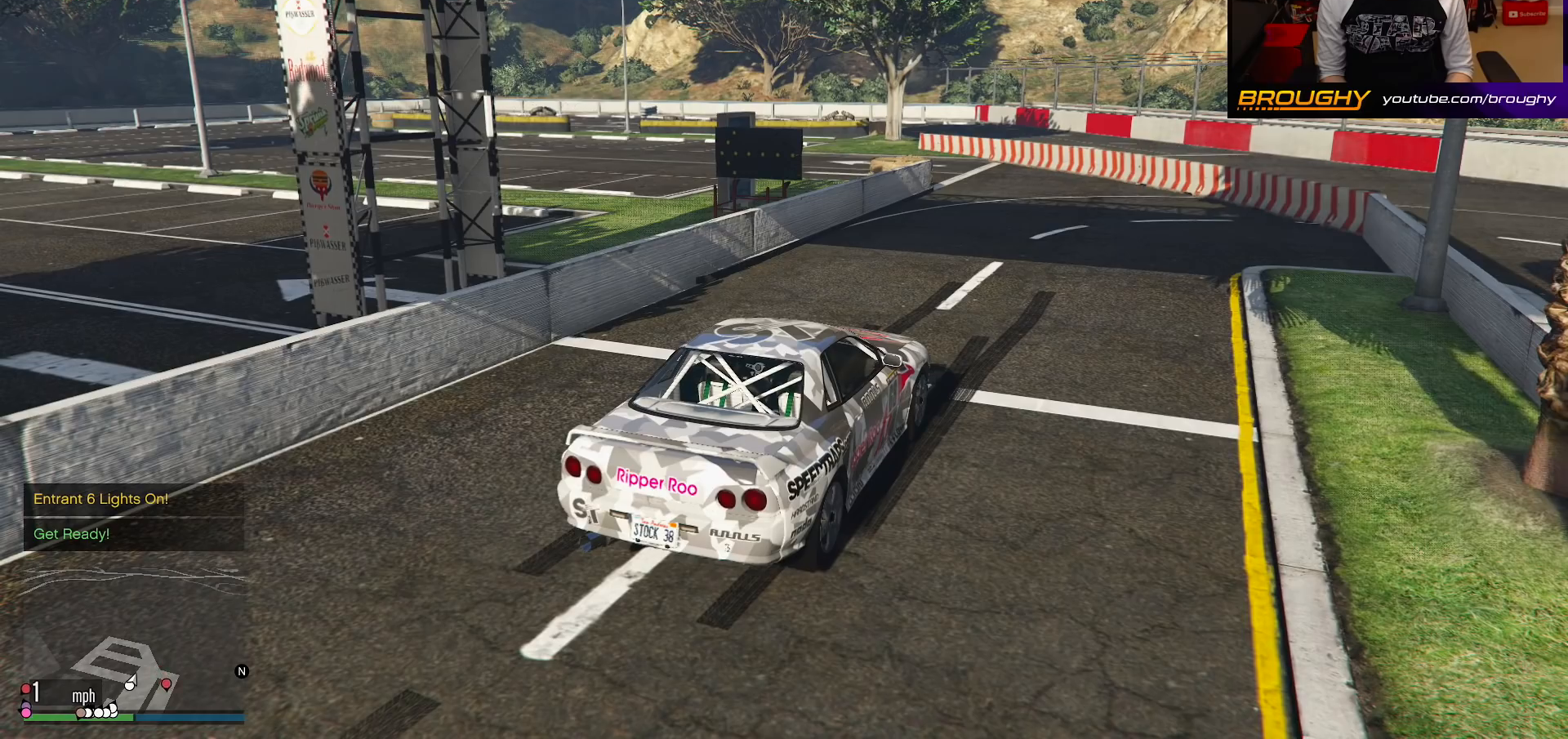
{"buttons": ["A", "R2"], "left_stick": "center", "right_stick": "center", "events": []}
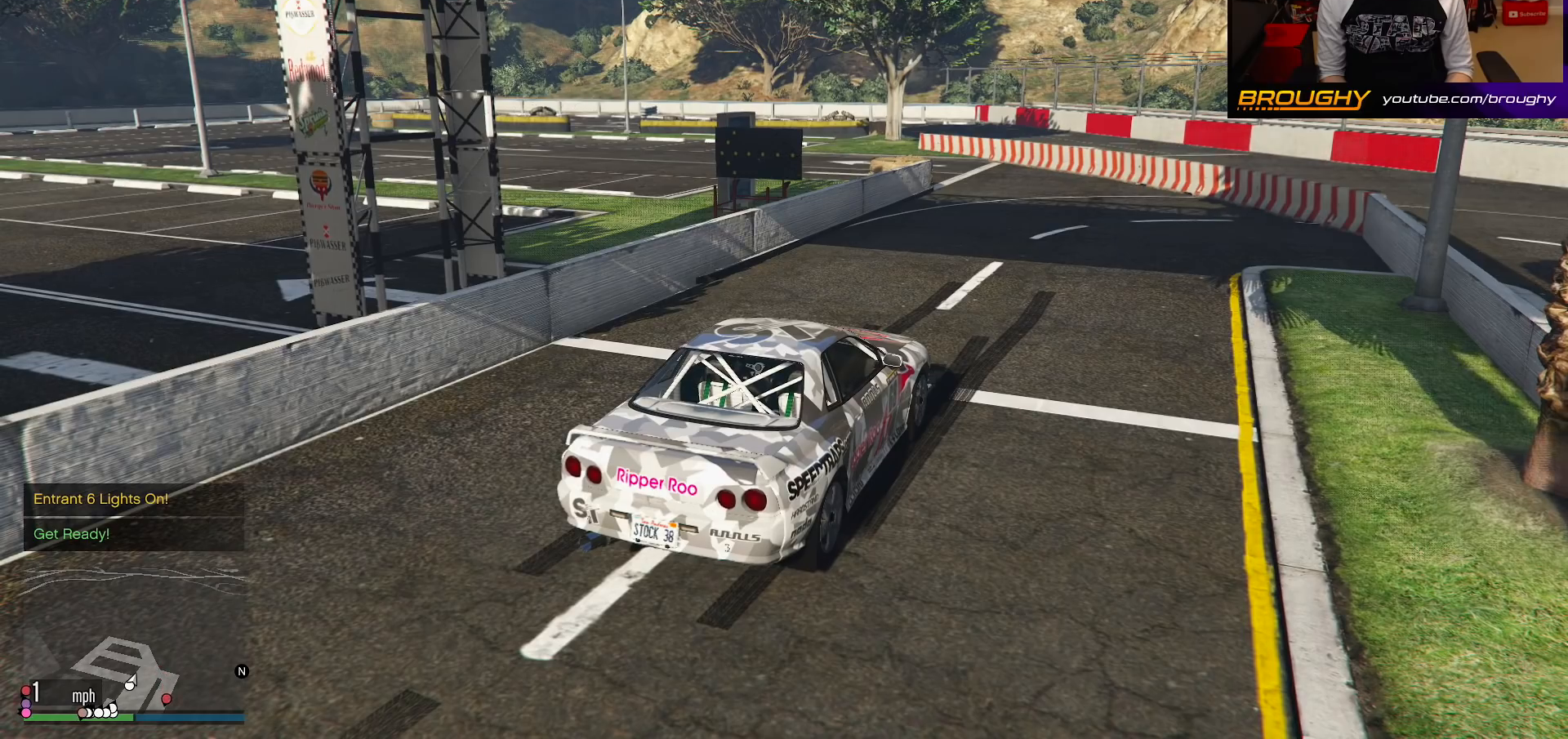
{"buttons": ["A", "R2"], "left_stick": "center", "right_stick": "center", "events": []}
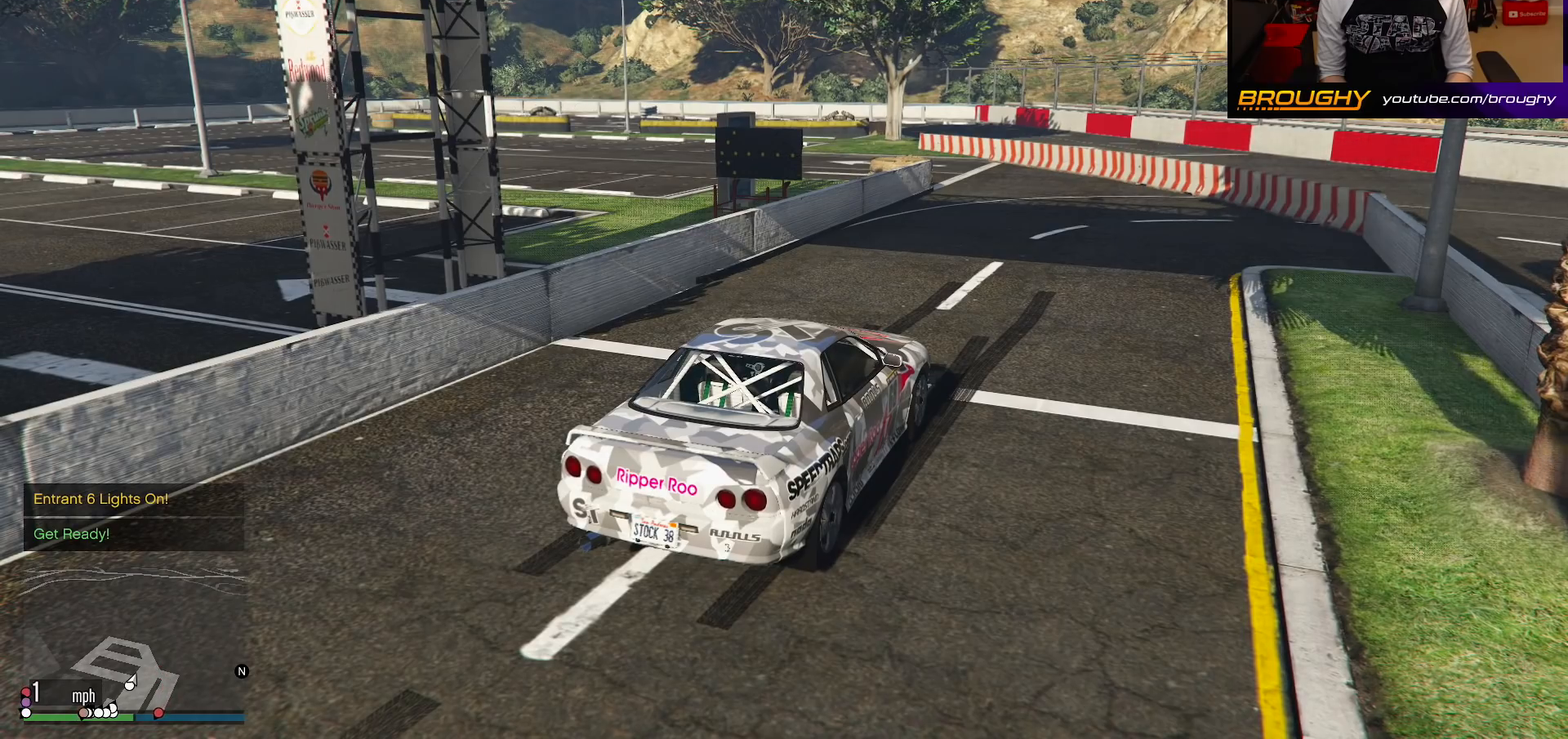
{"buttons": ["A", "R2"], "left_stick": "center", "right_stick": "center", "events": []}
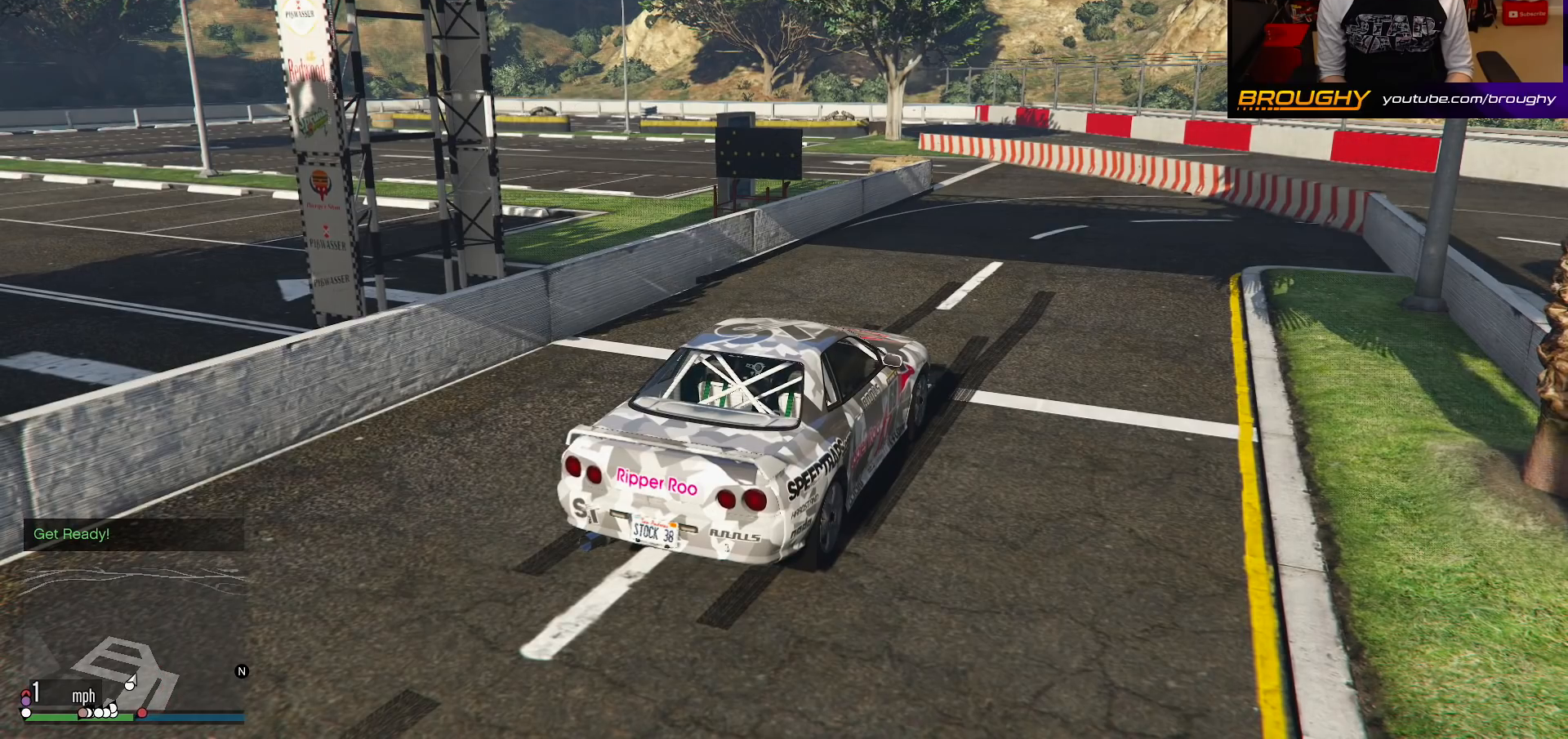
{"buttons": ["A", "R2"], "left_stick": "center", "right_stick": "center", "events": []}
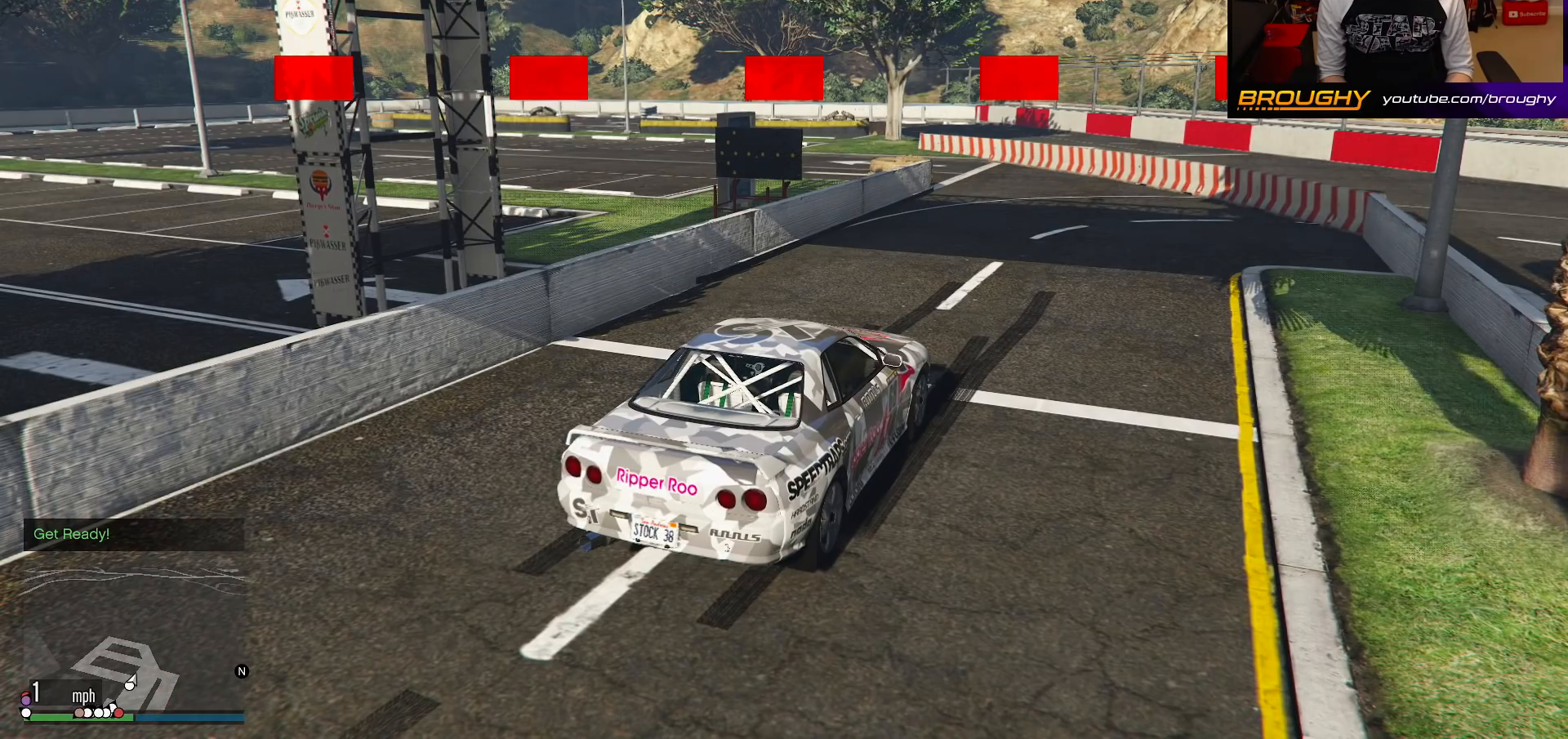
{"buttons": ["A", "R2"], "left_stick": "center", "right_stick": "center", "events": []}
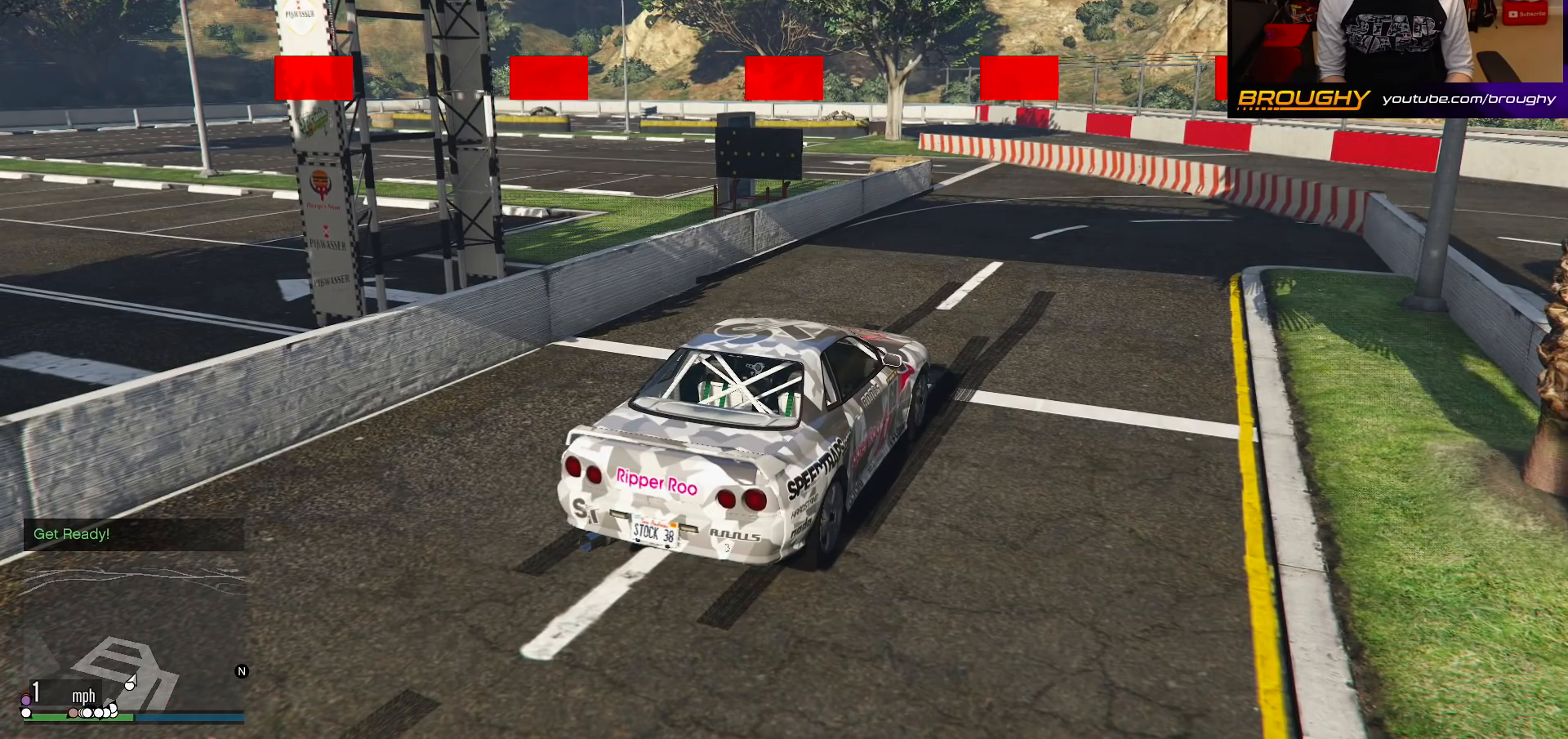
{"buttons": ["A", "R2"], "left_stick": "center", "right_stick": "center", "events": []}
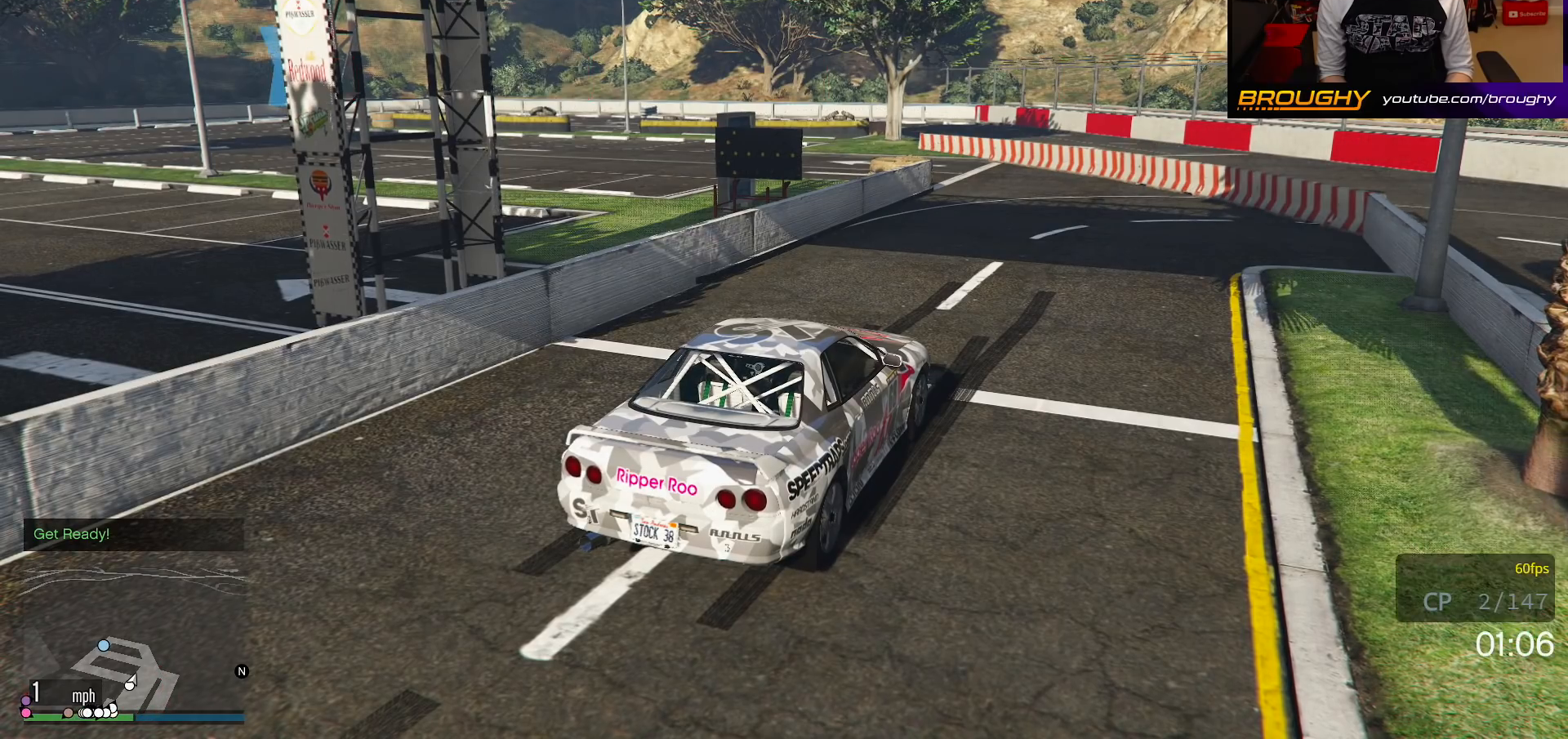
{"buttons": ["R2"], "left_stick": "right", "right_stick": "center", "events": [[50, "A", "up"], [283, "left_stick", "right"]]}
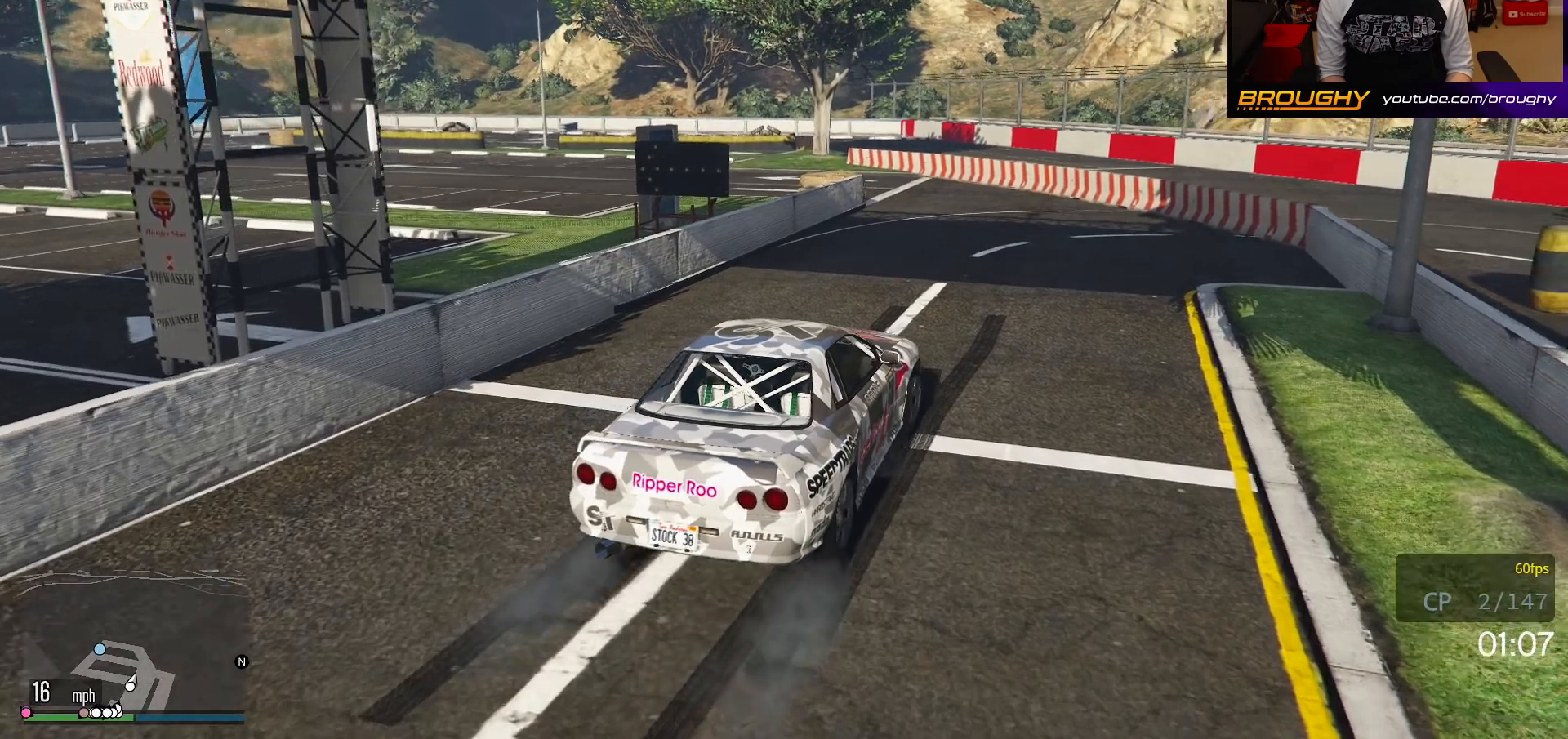
{"buttons": ["R2"], "left_stick": "center", "right_stick": "center", "events": [[50, "left_stick", "center"]]}
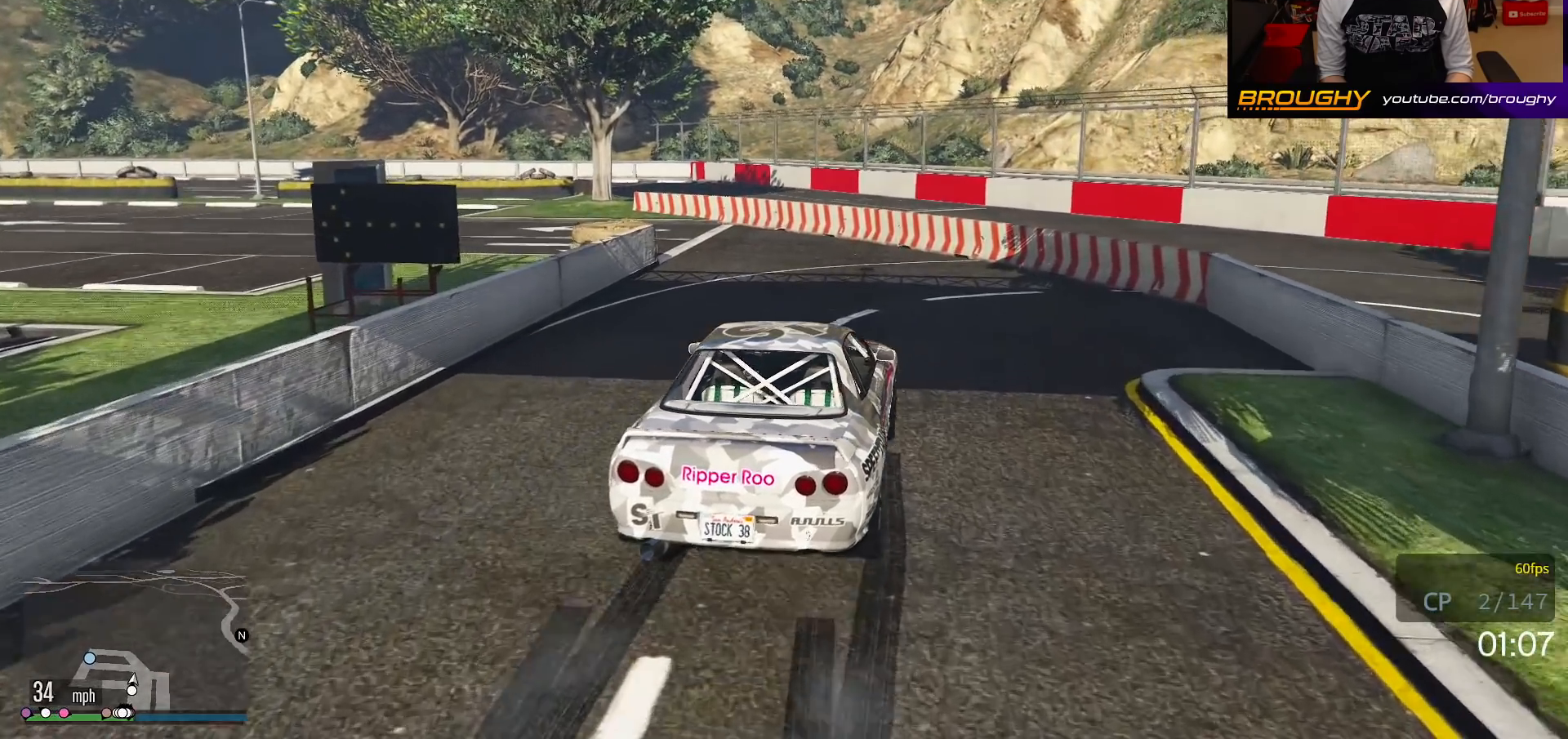
{"buttons": ["R2"], "left_stick": "up-left", "right_stick": "center", "events": [[100, "left_stick", "up-left"], [317, "left_stick", "center"], [367, "left_stick", "up-left"]]}
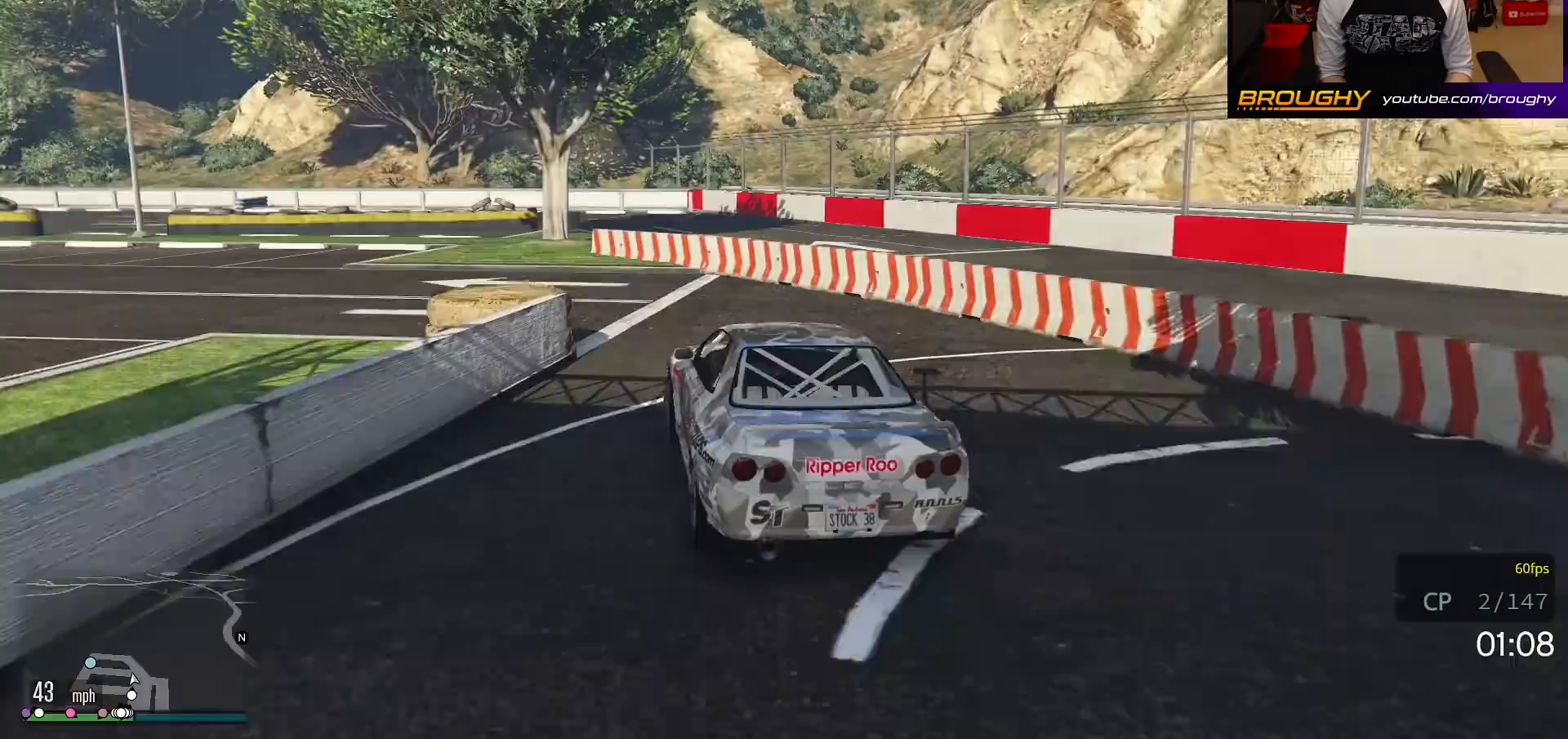
{"buttons": ["R2"], "left_stick": "up-left", "right_stick": "center", "events": [[283, "R2", "up"], [400, "R2", "down"]]}
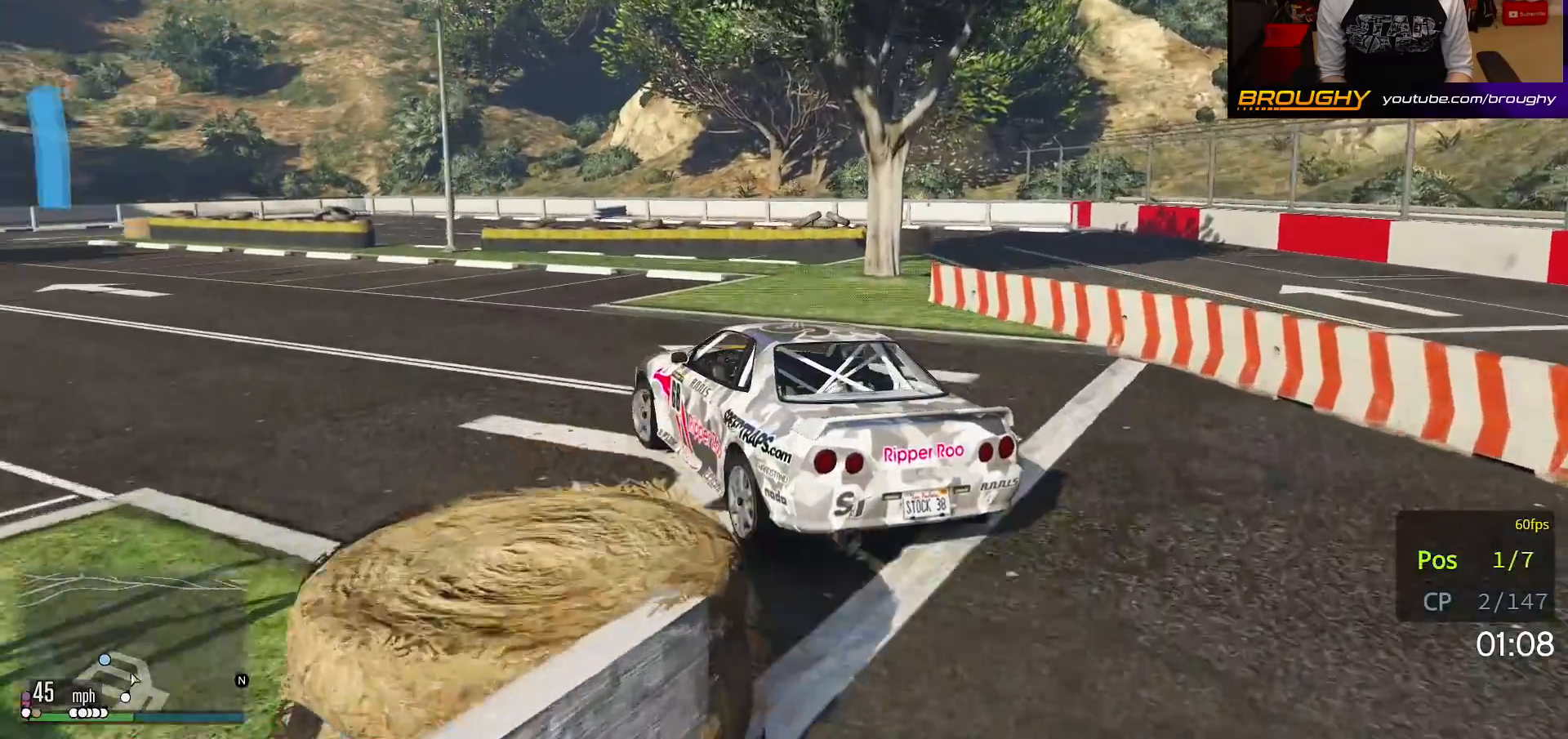
{"buttons": ["R2"], "left_stick": "up-left", "right_stick": "center", "events": []}
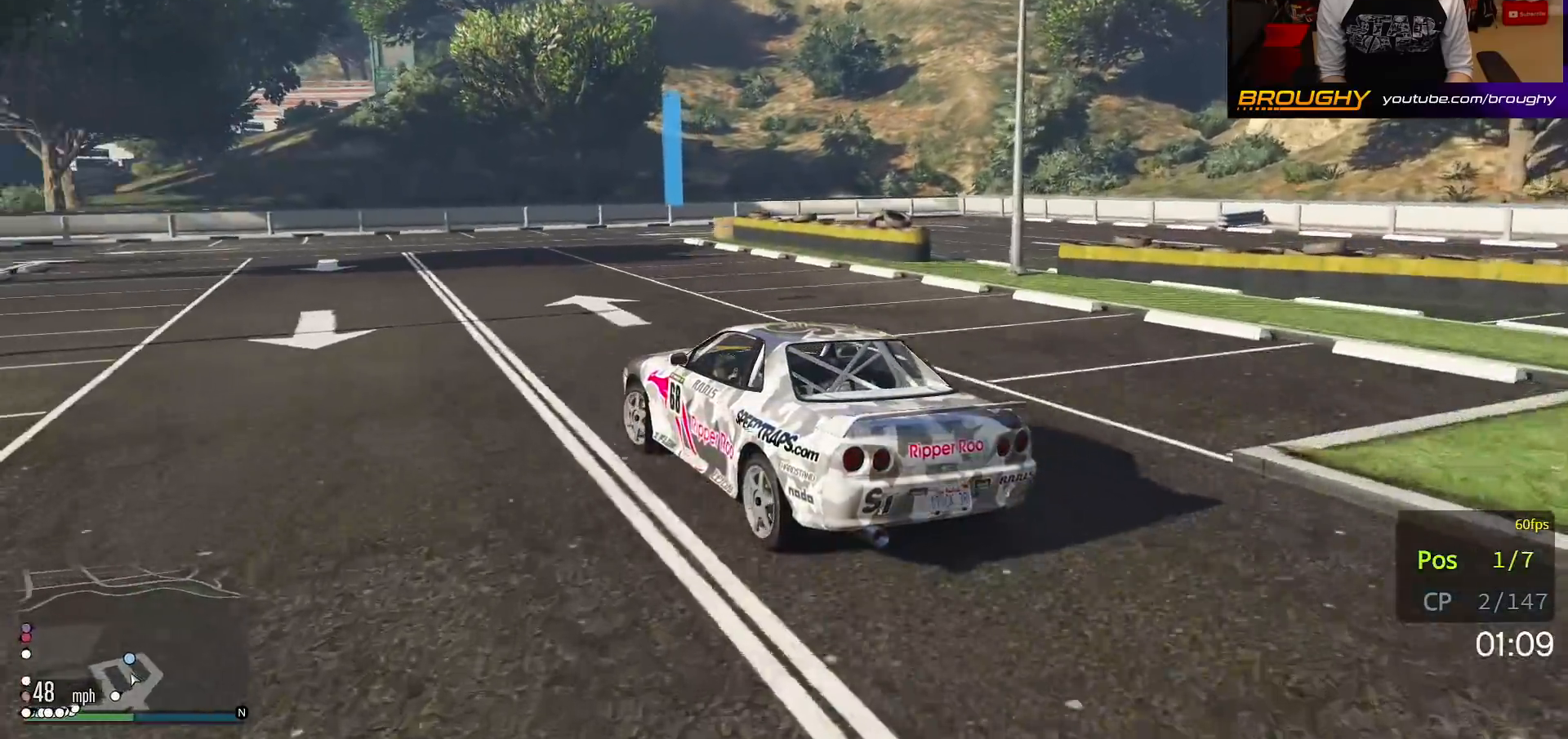
{"buttons": ["R2"], "left_stick": "right", "right_stick": "center", "events": [[83, "left_stick", "center"], [283, "left_stick", "right"]]}
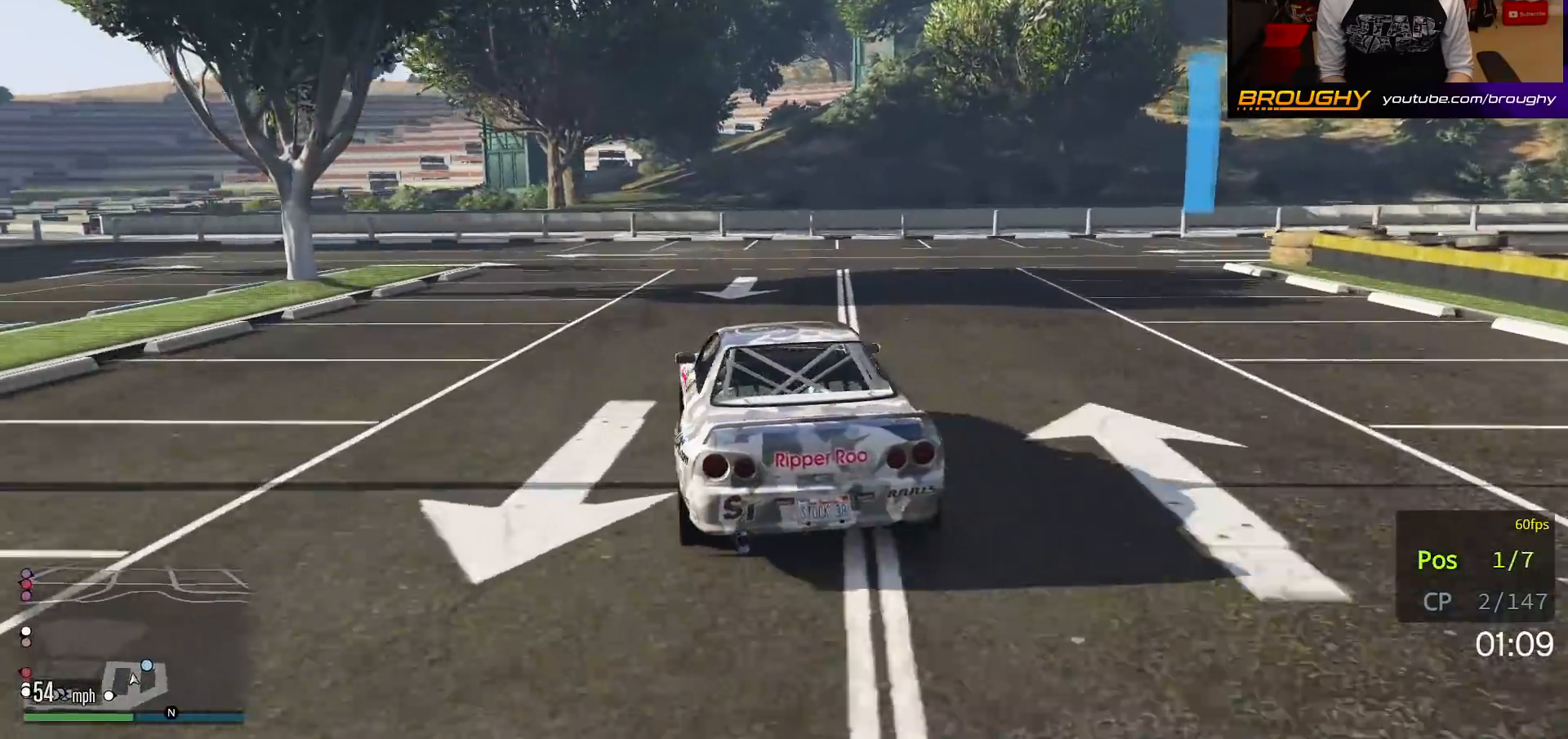
{"buttons": [], "left_stick": "right", "right_stick": "center", "events": [[100, "R2", "up"], [400, "left_stick", "up-right"], [500, "left_stick", "right"]]}
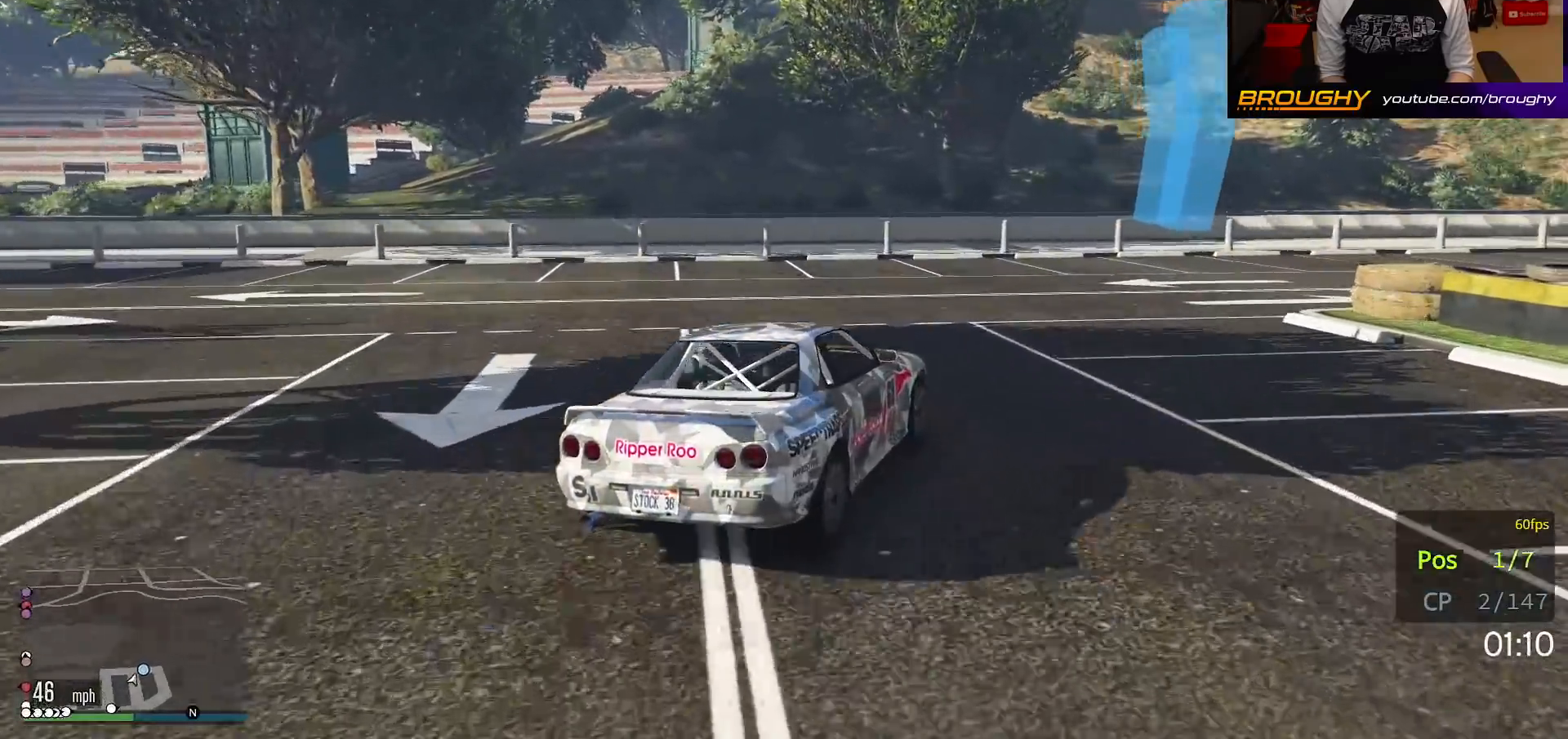
{"buttons": ["R2"], "left_stick": "center", "right_stick": "center", "events": [[417, "left_stick", "center"], [433, "R2", "down"]]}
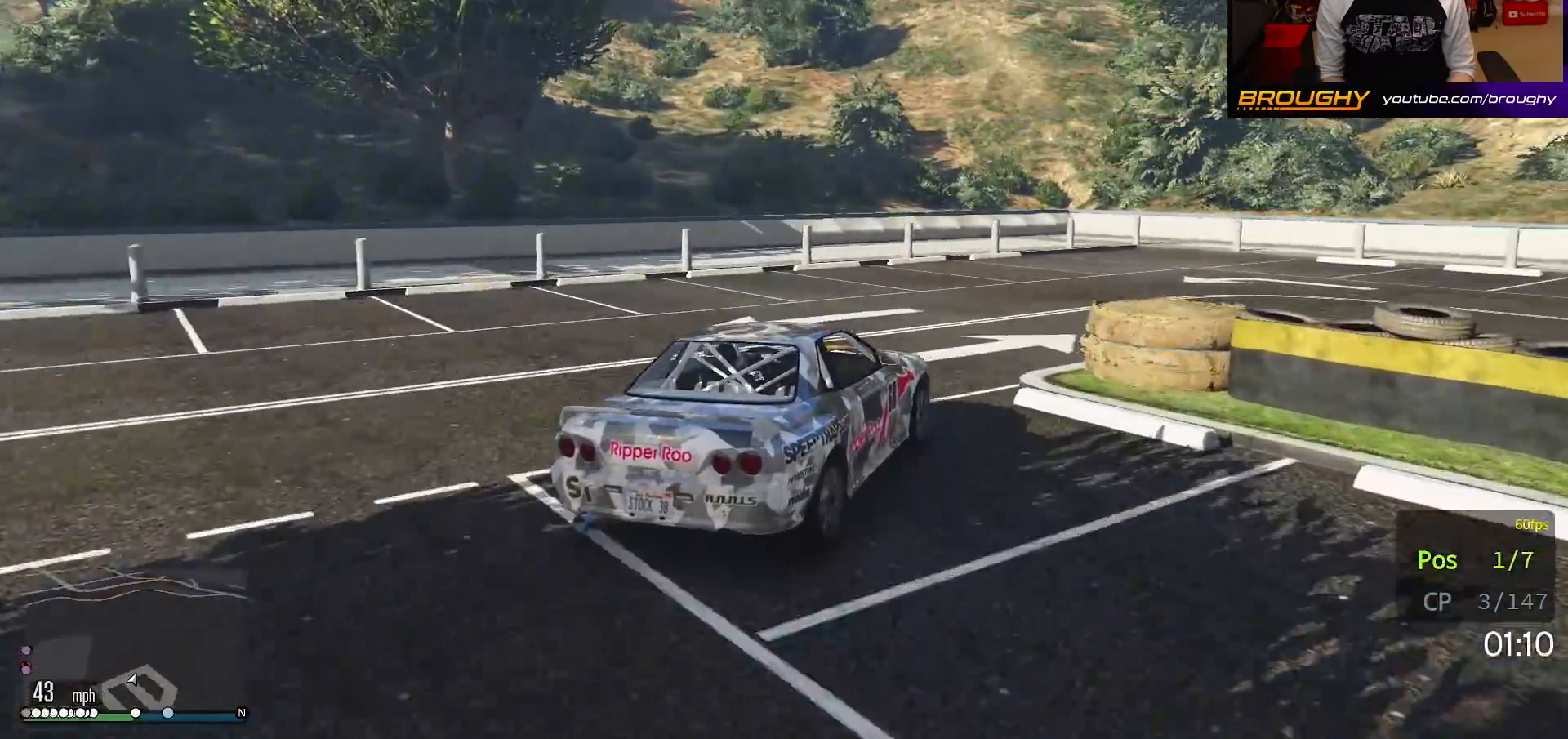
{"buttons": [], "left_stick": "right", "right_stick": "center", "events": [[67, "left_stick", "right"], [117, "R2", "up"]]}
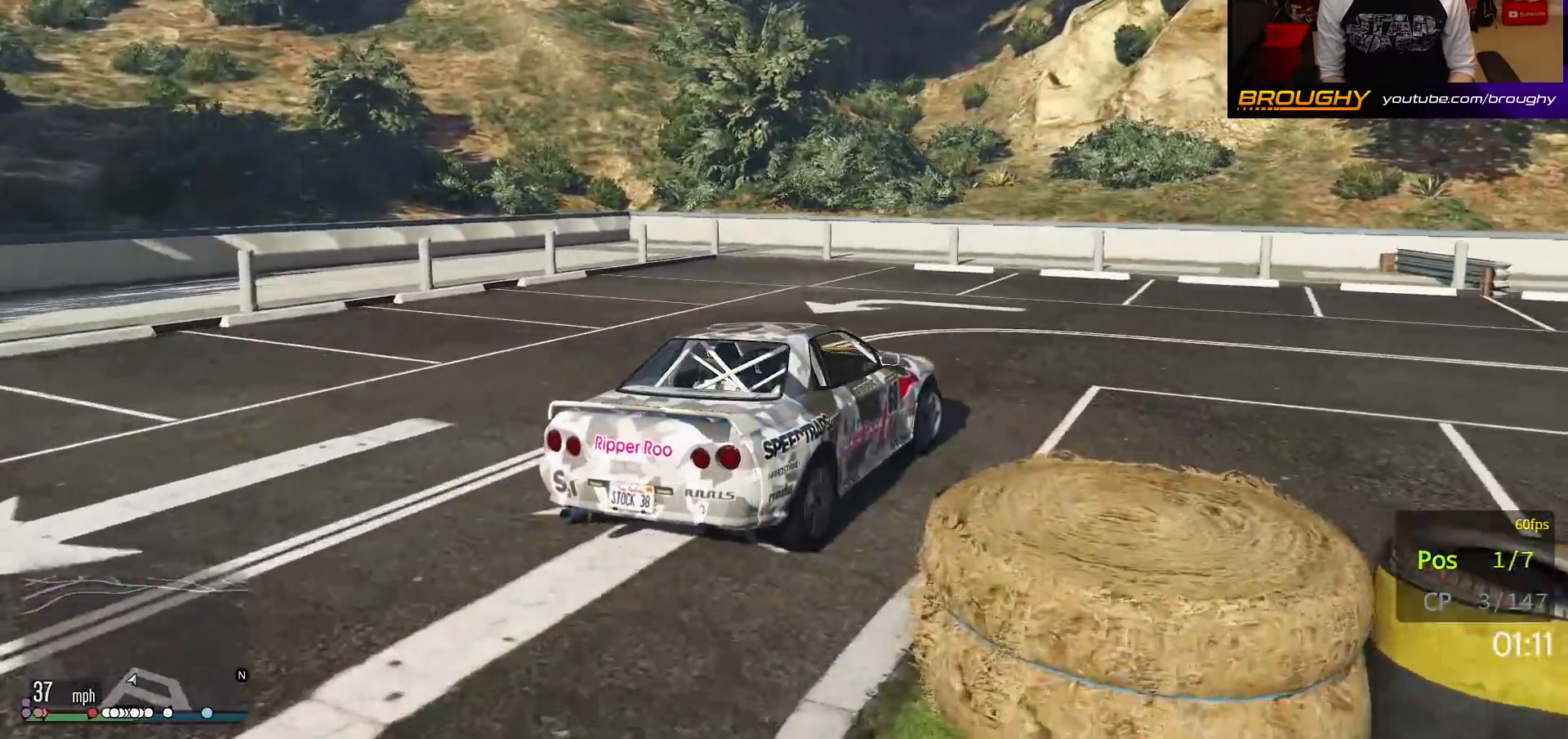
{"buttons": ["R2"], "left_stick": "right", "right_stick": "center", "events": [[83, "R2", "down"]]}
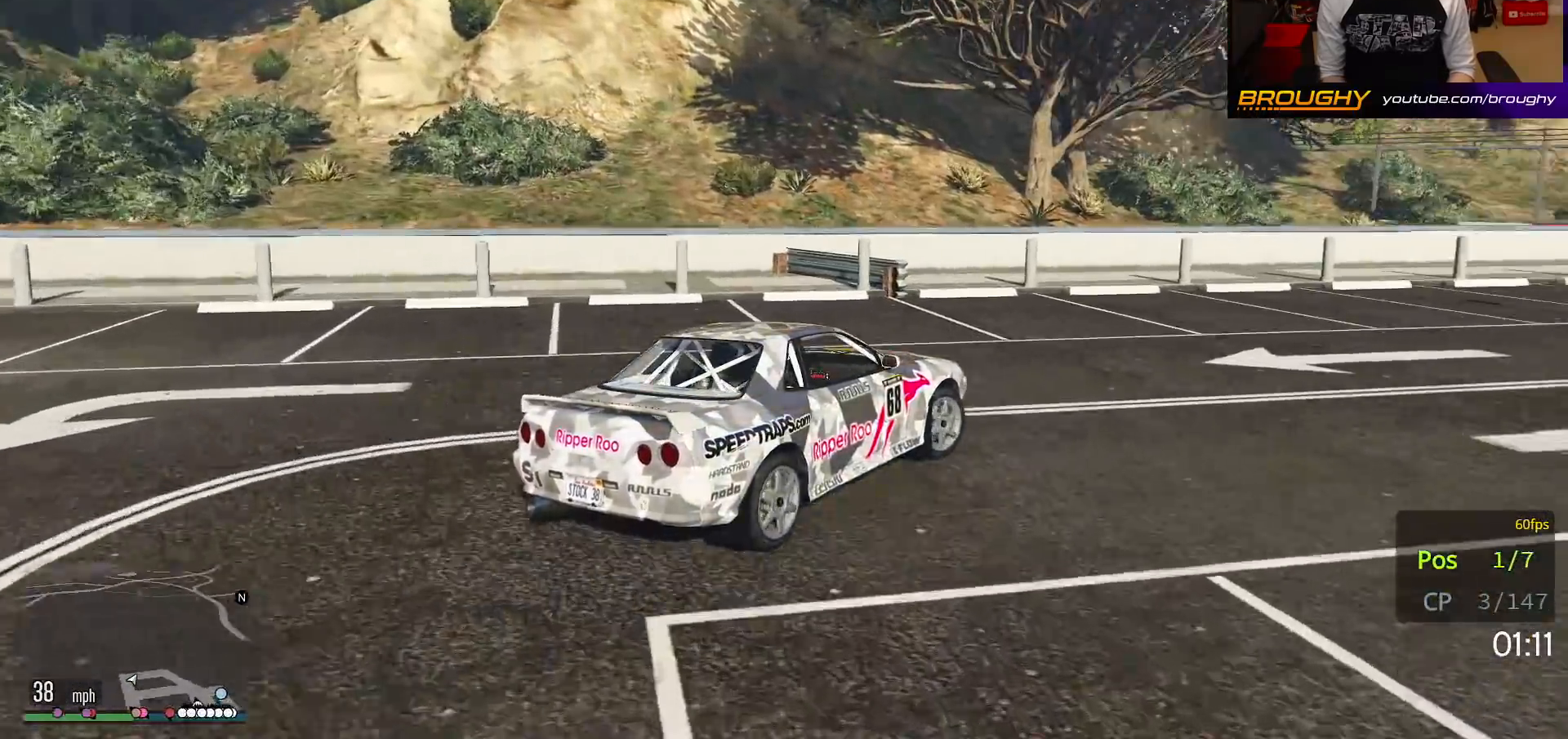
{"buttons": ["R2"], "left_stick": "center", "right_stick": "center", "events": [[433, "left_stick", "center"]]}
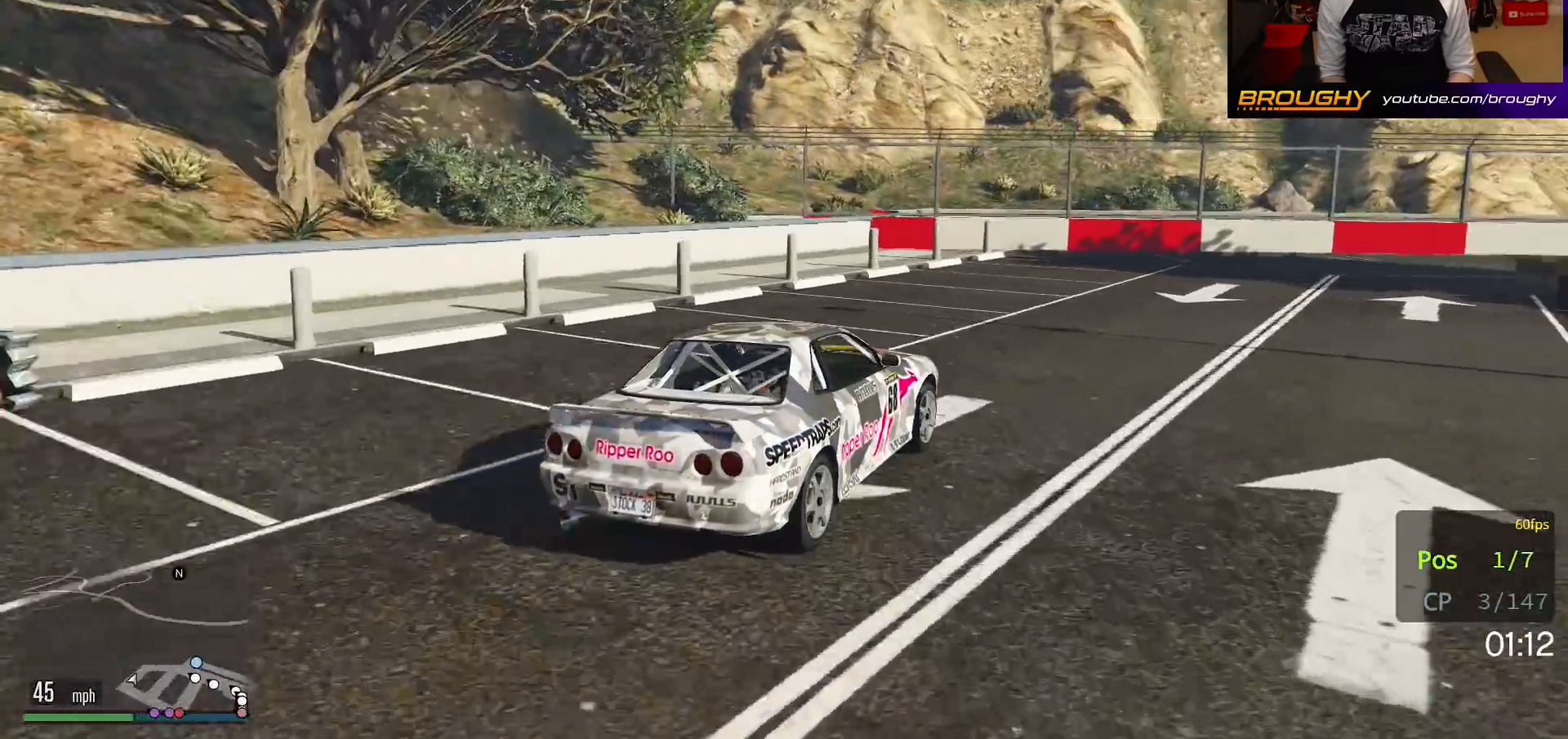
{"buttons": ["R2"], "left_stick": "right", "right_stick": "center", "events": [[50, "left_stick", "right"], [333, "left_stick", "center"], [450, "left_stick", "right"]]}
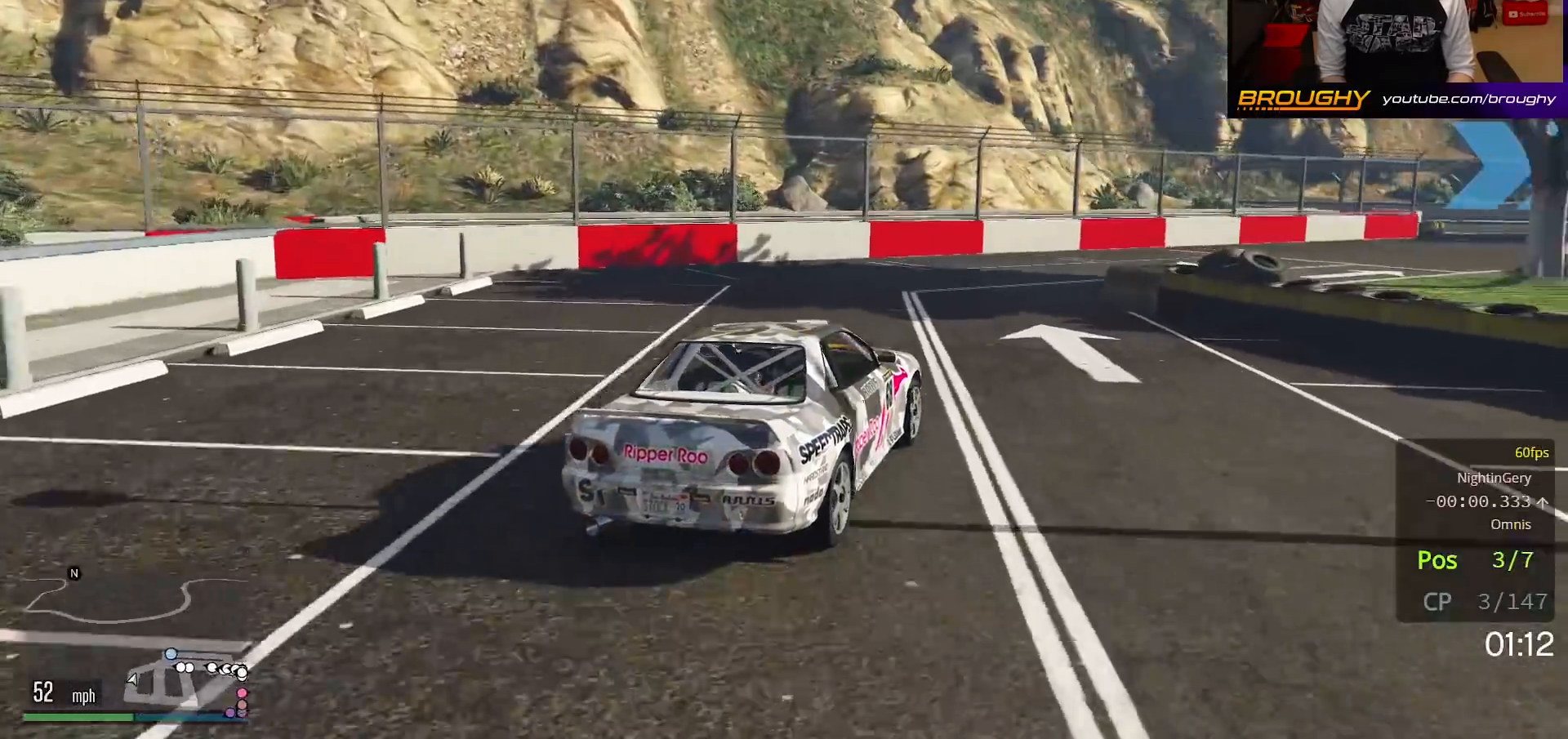
{"buttons": ["R2"], "left_stick": "center", "right_stick": "center", "events": [[100, "left_stick", "center"], [233, "left_stick", "right"], [367, "left_stick", "center"]]}
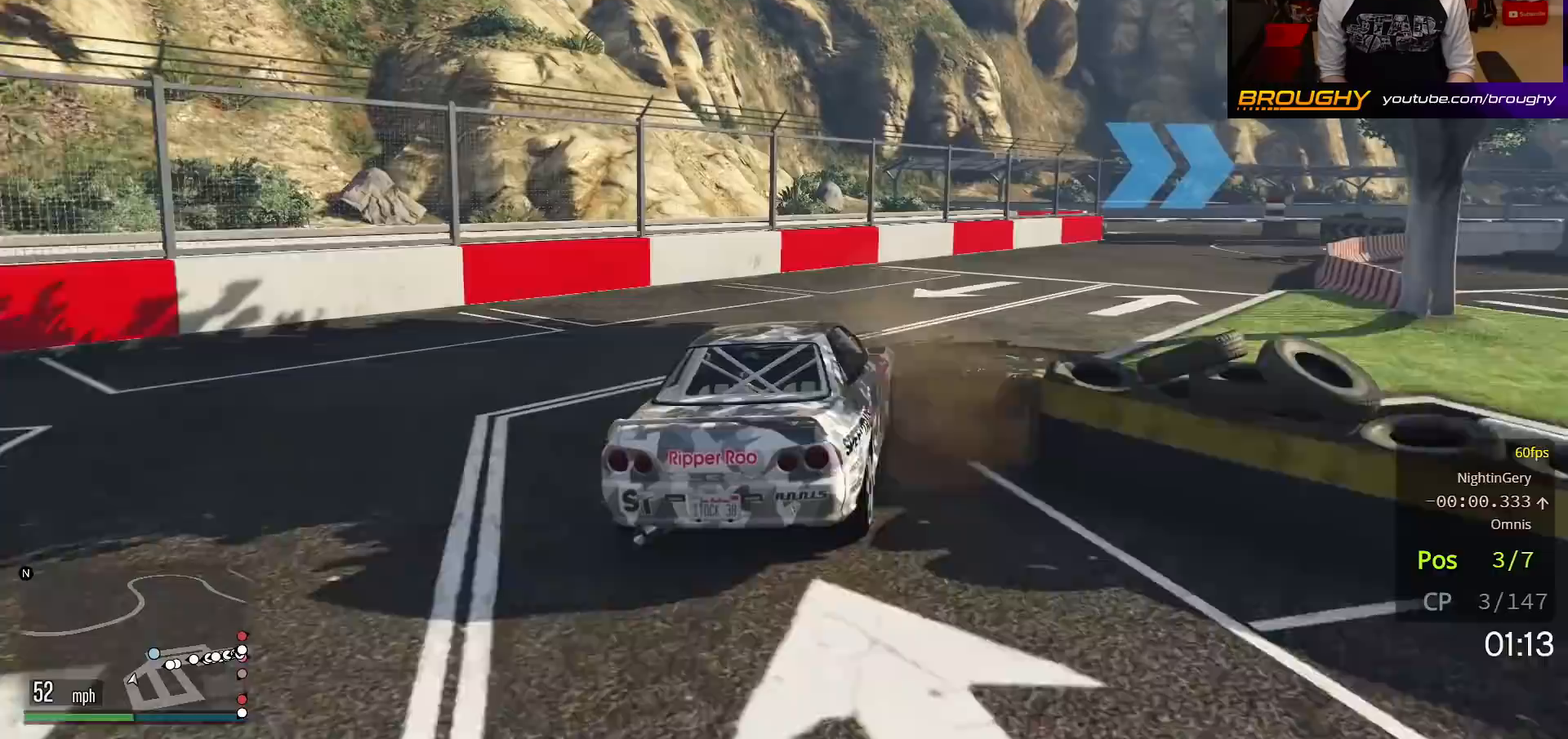
{"buttons": [], "left_stick": "right", "right_stick": "center", "events": [[117, "left_stick", "right"], [433, "R2", "up"]]}
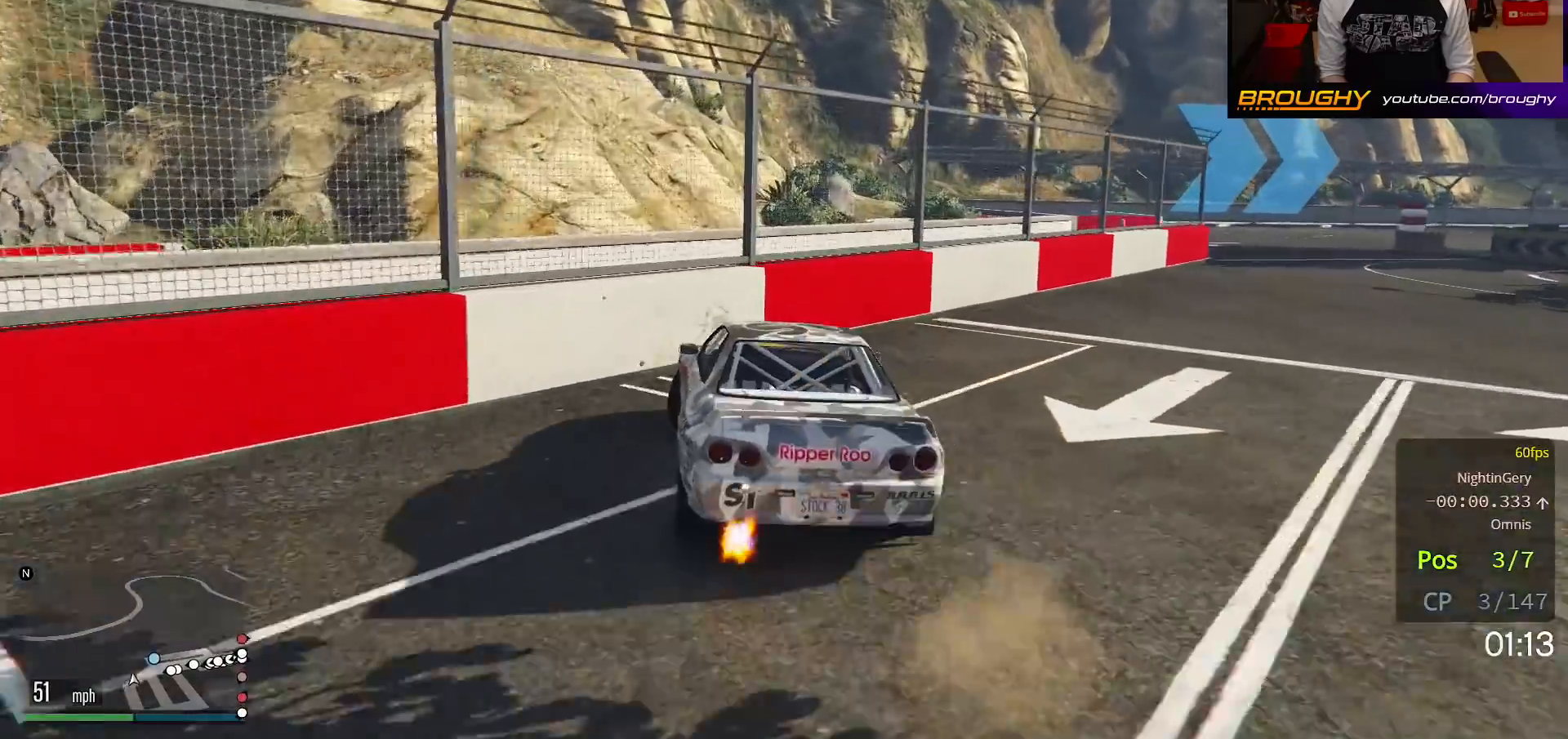
{"buttons": ["R2"], "left_stick": "center", "right_stick": "center", "events": [[117, "R2", "down"], [283, "left_stick", "center"]]}
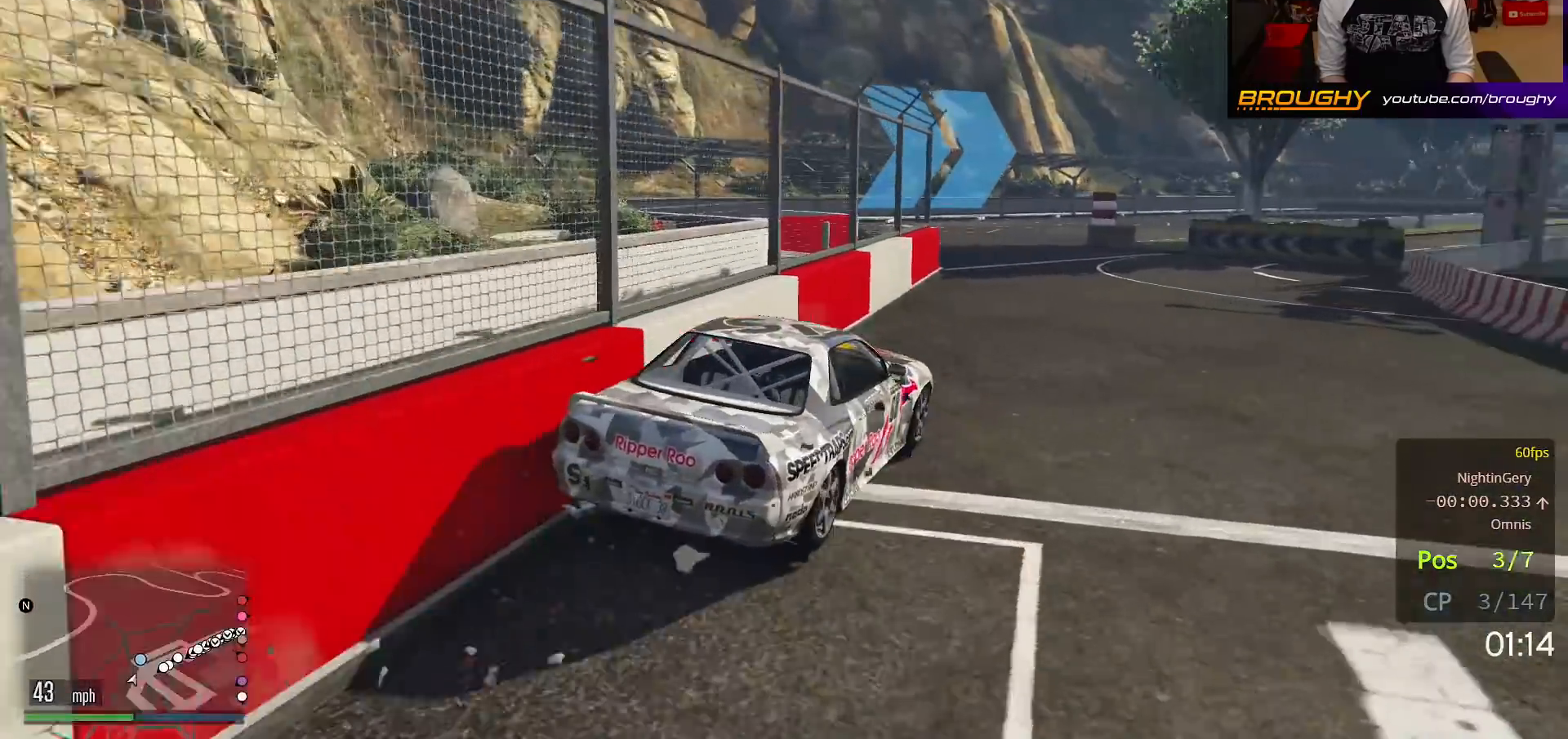
{"buttons": ["R2"], "left_stick": "up-left", "right_stick": "center", "events": [[250, "left_stick", "up-left"]]}
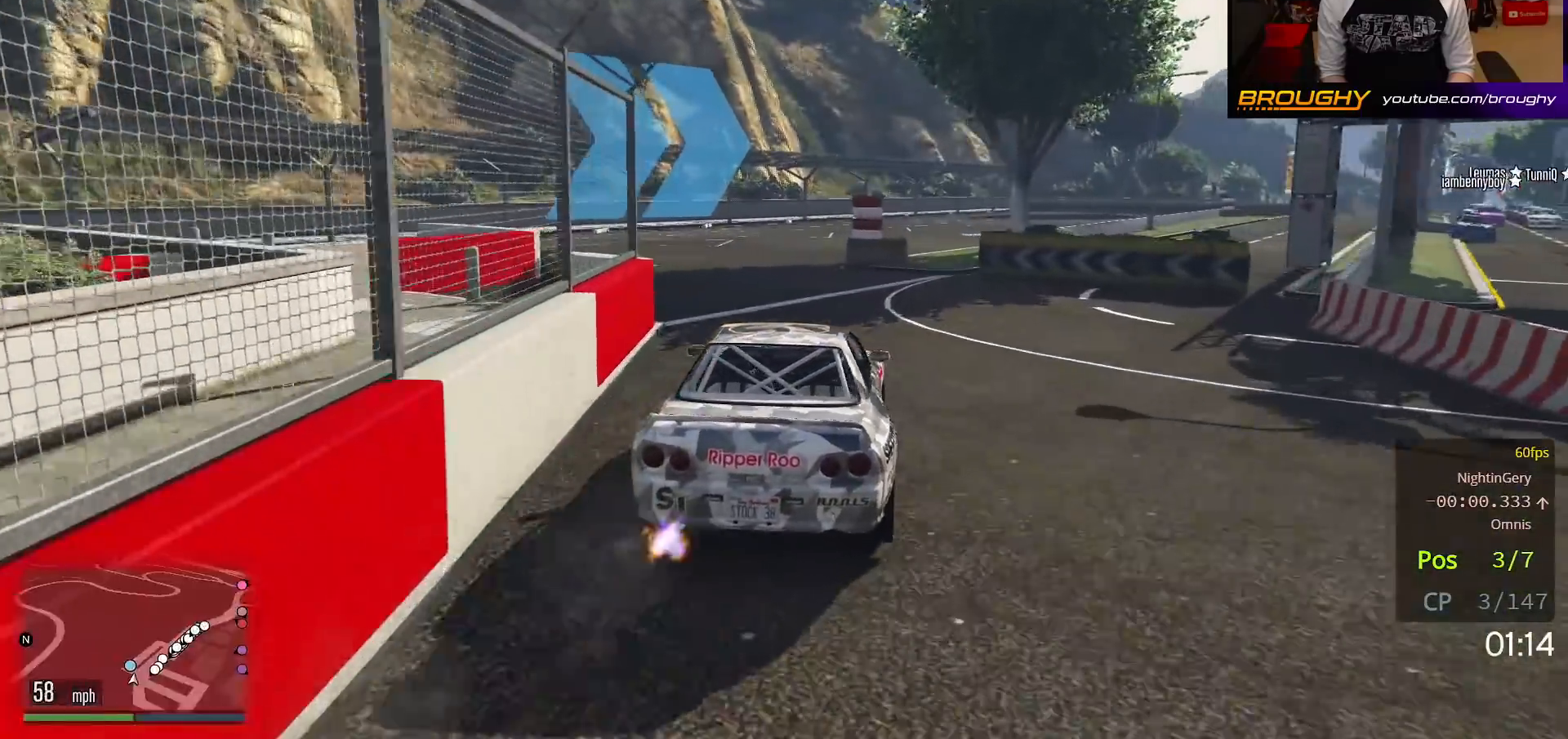
{"buttons": ["R2"], "left_stick": "right", "right_stick": "center", "events": [[17, "left_stick", "center"], [283, "left_stick", "up-left"], [417, "left_stick", "center"], [500, "left_stick", "right"]]}
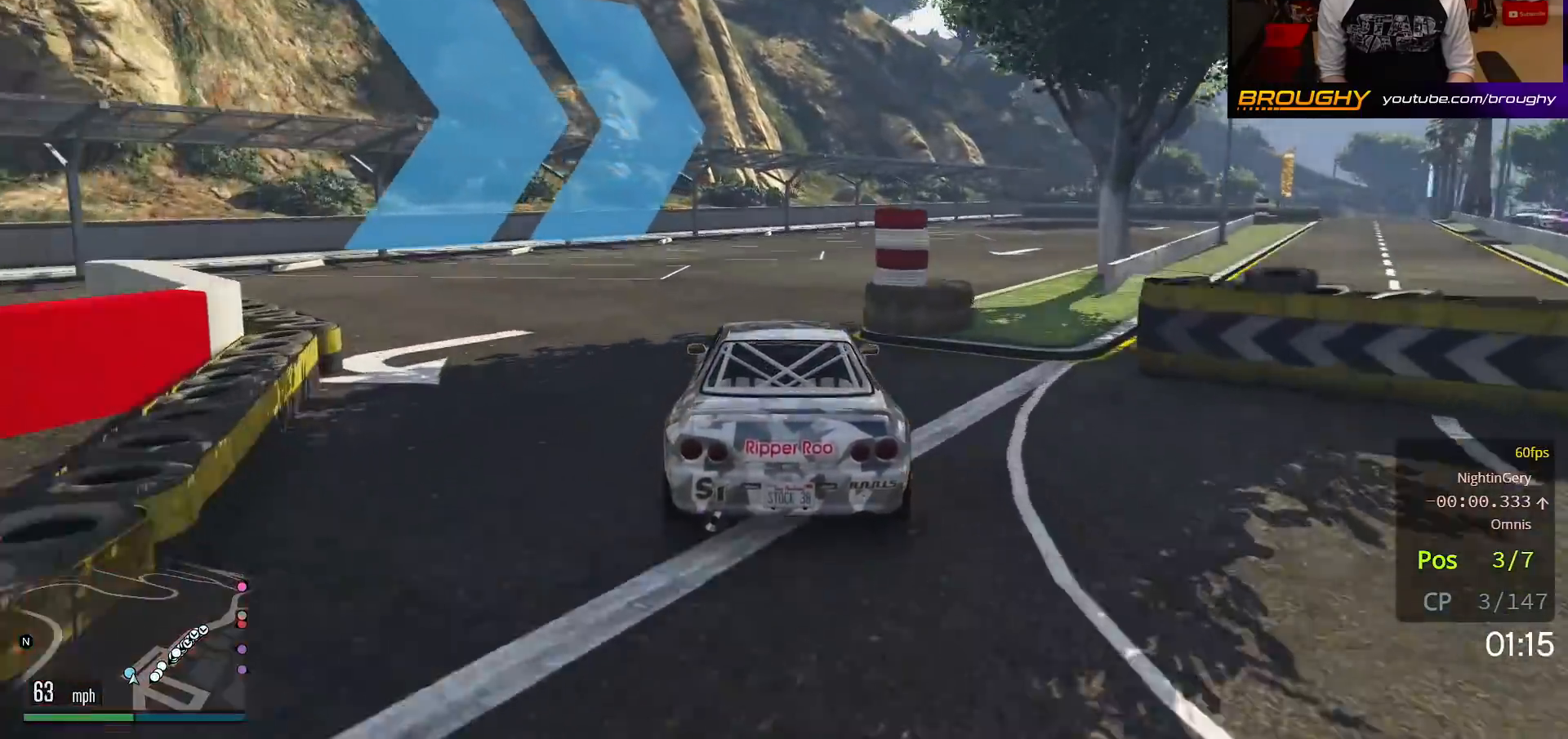
{"buttons": ["R2"], "left_stick": "right", "right_stick": "center", "events": []}
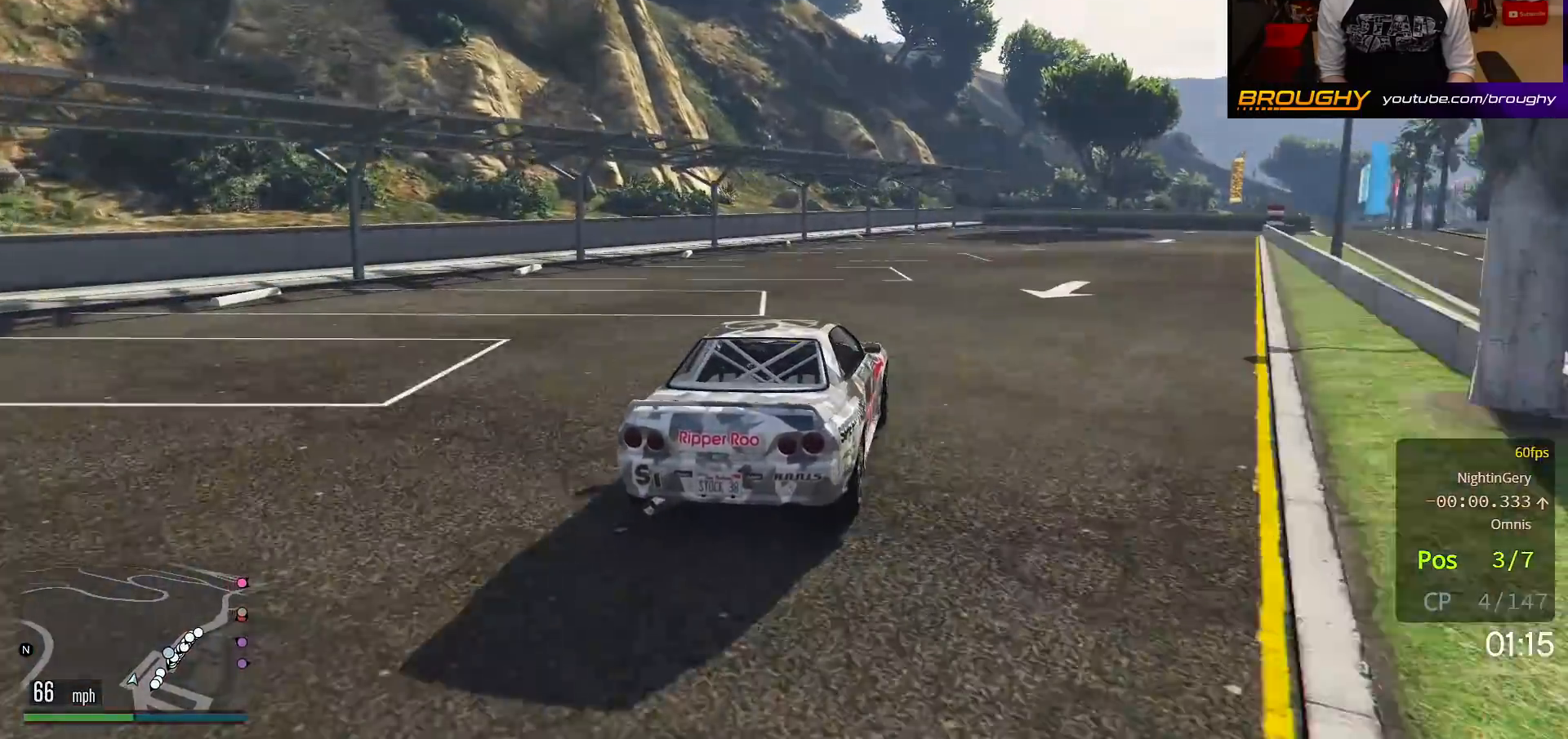
{"buttons": ["R2"], "left_stick": "right", "right_stick": "center", "events": [[200, "left_stick", "center"], [350, "left_stick", "right"]]}